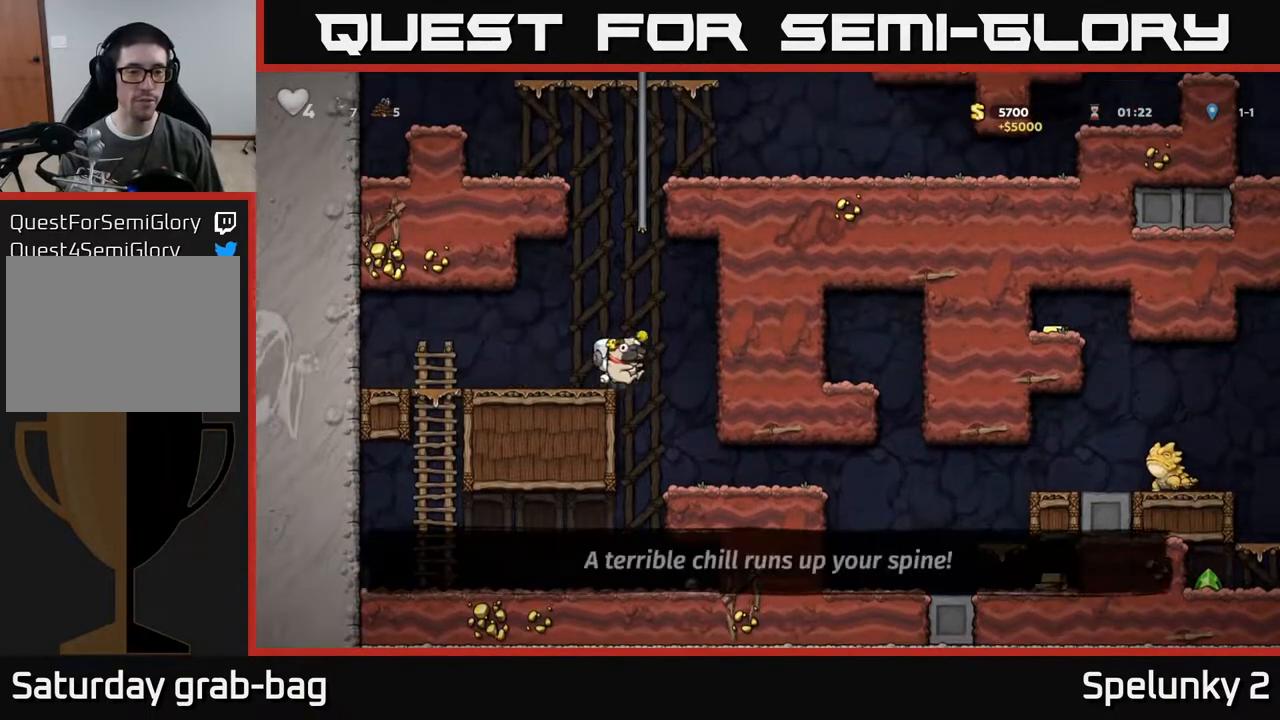
Gameplay with a controller (Xbox layout); each line is a JSON object with the inputs held at the frame after it. "events" lists button and stick changes between this image and that frame as [ms after this image, input, new state], when the widget could be followed in between. Not read: R1.
{"buttons": ["DPAD_RIGHT"], "left_stick": "center", "right_stick": "center", "events": [[33, "DPAD_RIGHT", "up"], [367, "DPAD_RIGHT", "down"]]}
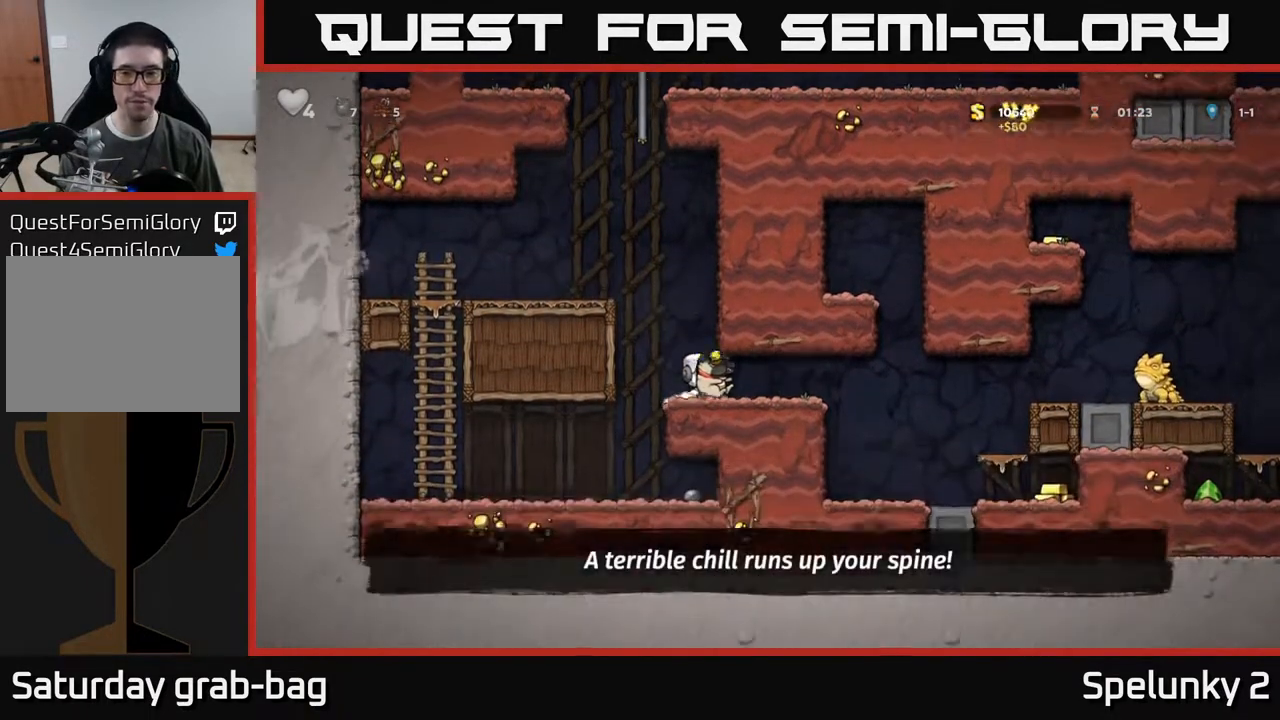
{"buttons": [], "left_stick": "center", "right_stick": "center", "events": [[417, "DPAD_RIGHT", "up"]]}
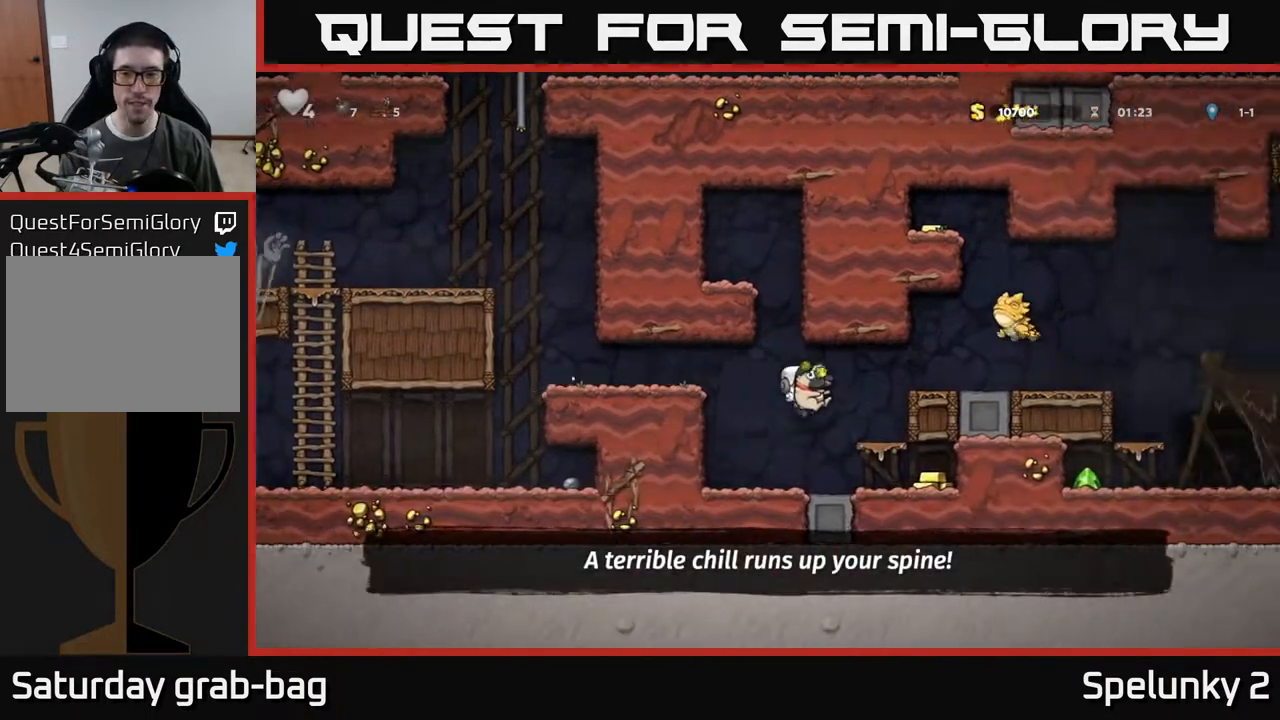
{"buttons": [], "left_stick": "center", "right_stick": "center", "events": [[100, "DPAD_RIGHT", "down"], [433, "DPAD_RIGHT", "up"]]}
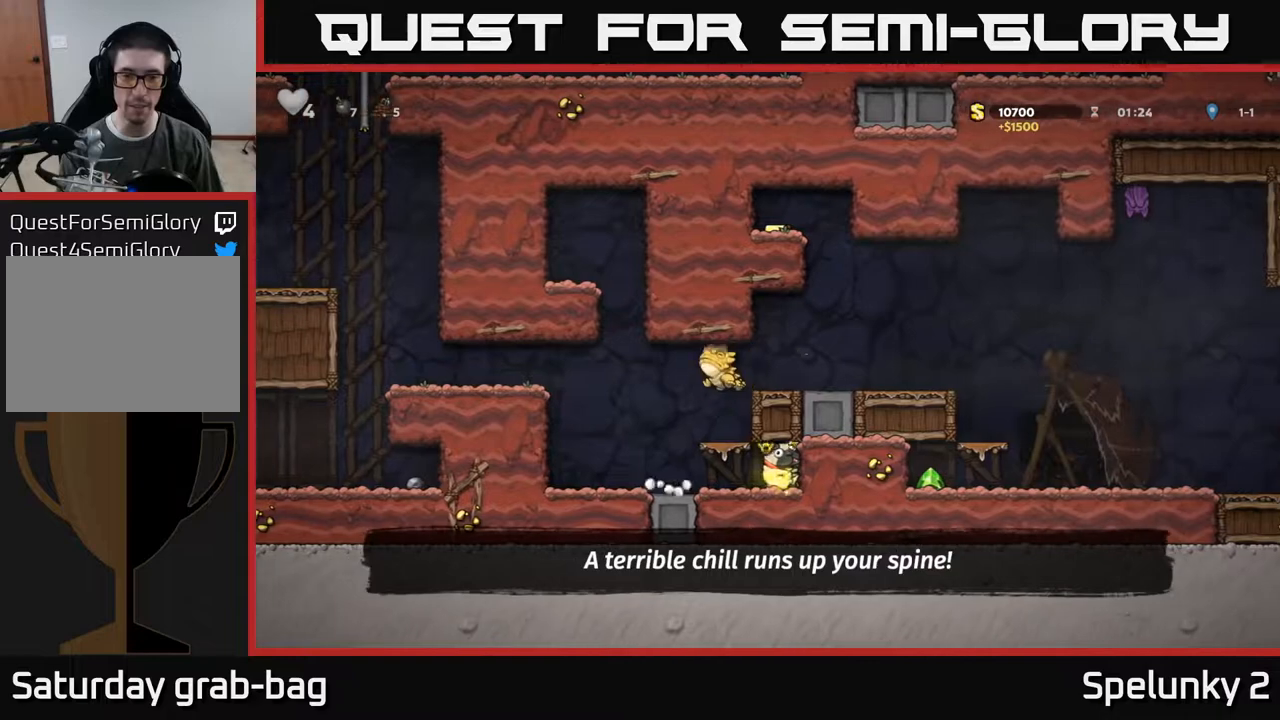
{"buttons": [], "left_stick": "center", "right_stick": "center", "events": [[200, "DPAD_LEFT", "down"], [350, "DPAD_LEFT", "up"], [383, "DPAD_RIGHT", "down"], [500, "DPAD_RIGHT", "up"]]}
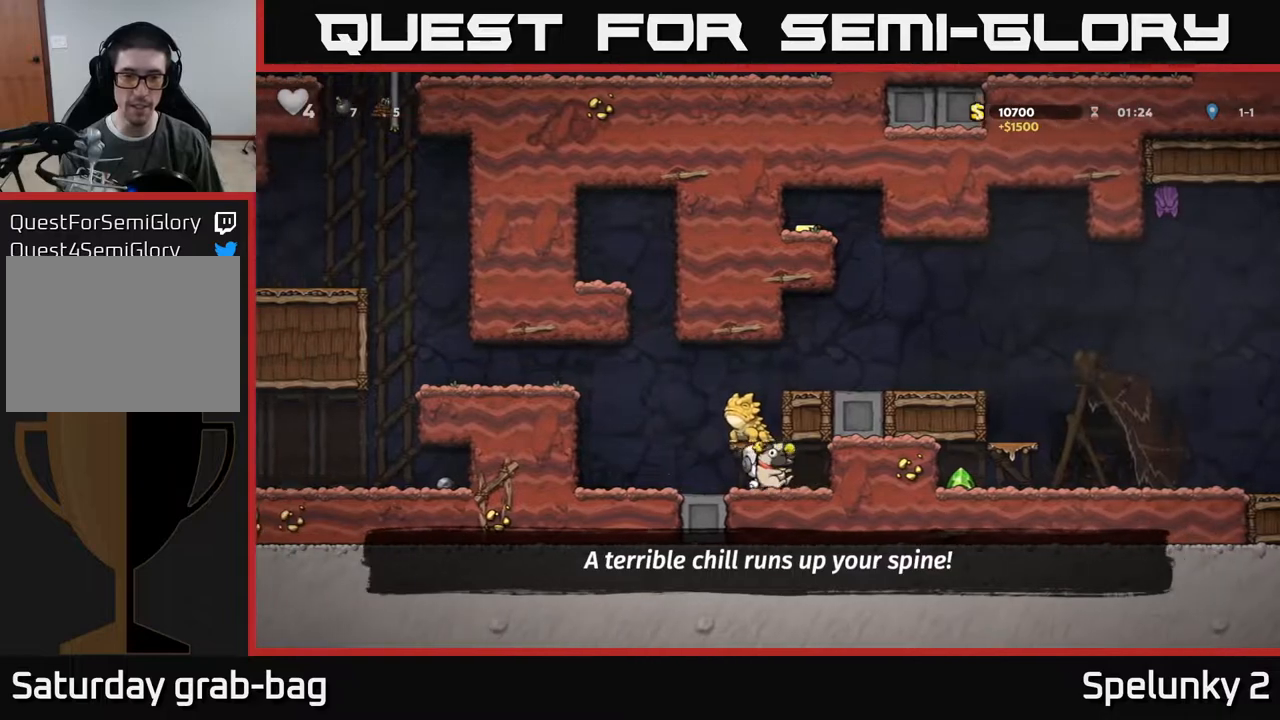
{"buttons": ["DPAD_LEFT"], "left_stick": "center", "right_stick": "center", "events": [[267, "DPAD_LEFT", "down"]]}
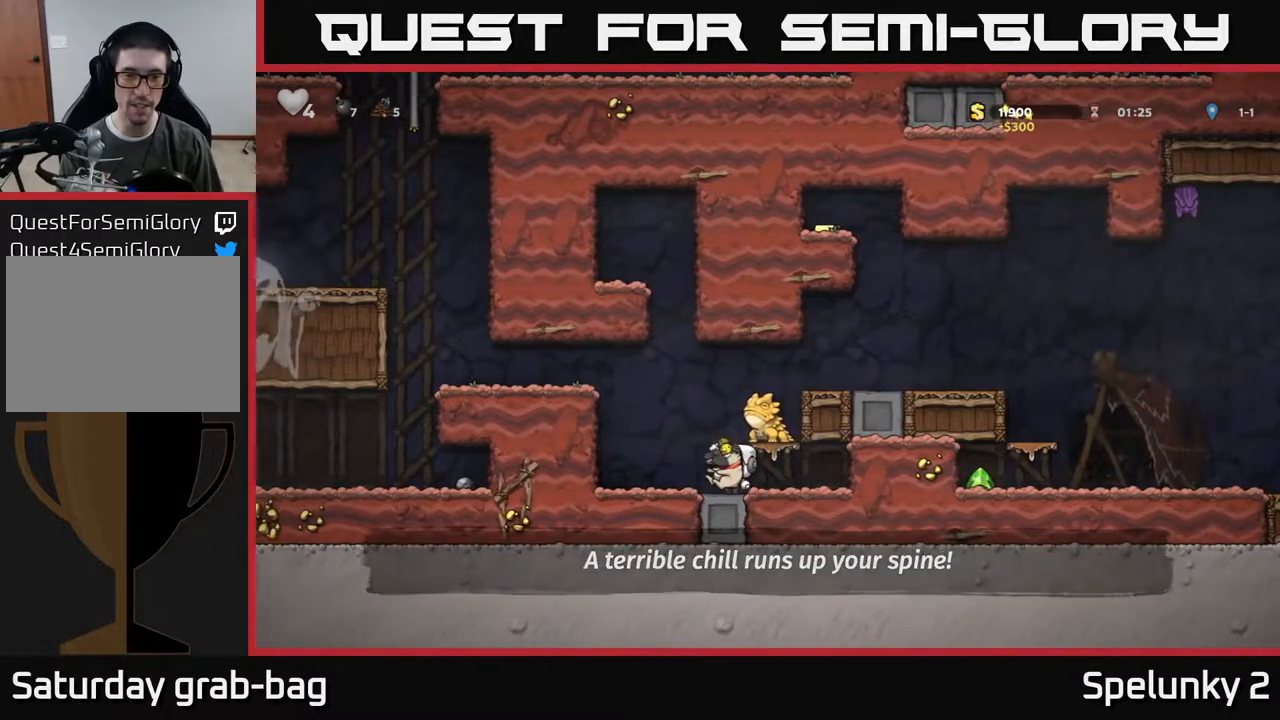
{"buttons": [], "left_stick": "center", "right_stick": "center", "events": [[17, "DPAD_LEFT", "up"], [67, "DPAD_RIGHT", "down"], [117, "DPAD_UP", "down"], [167, "DPAD_RIGHT", "up"], [200, "X", "down"], [267, "DPAD_UP", "up"], [267, "X", "up"]]}
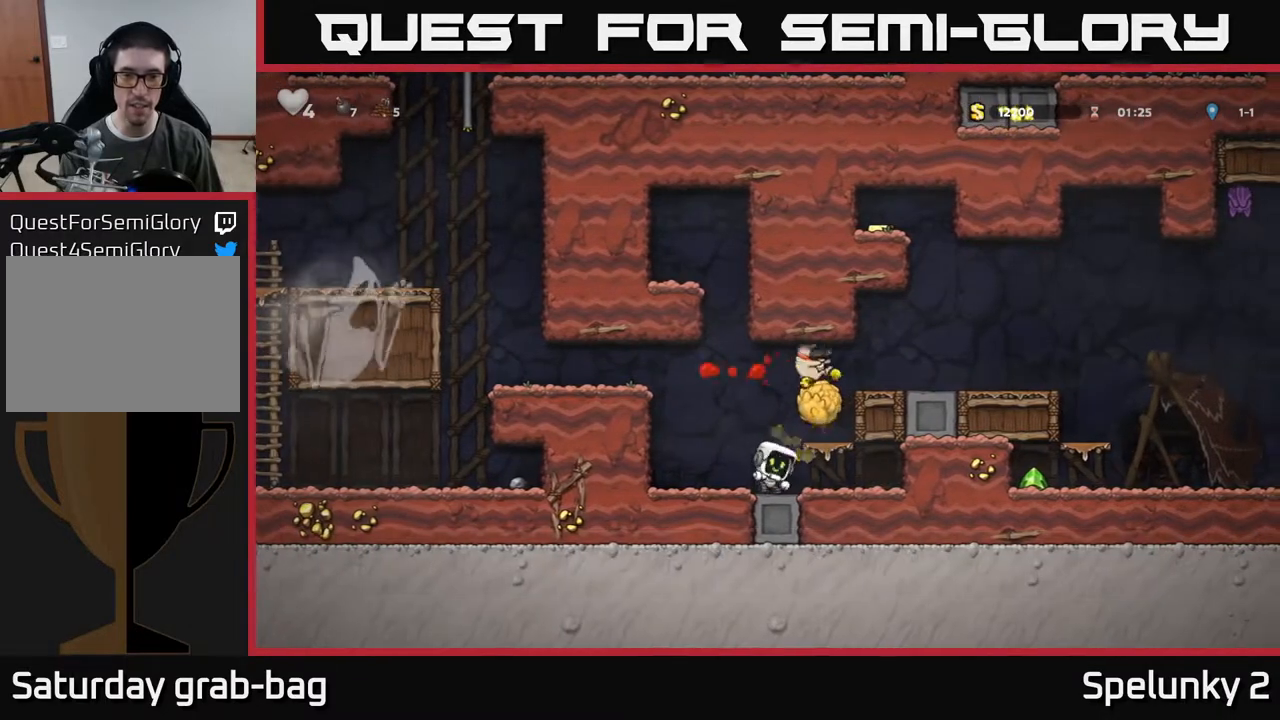
{"buttons": [], "left_stick": "center", "right_stick": "center", "events": []}
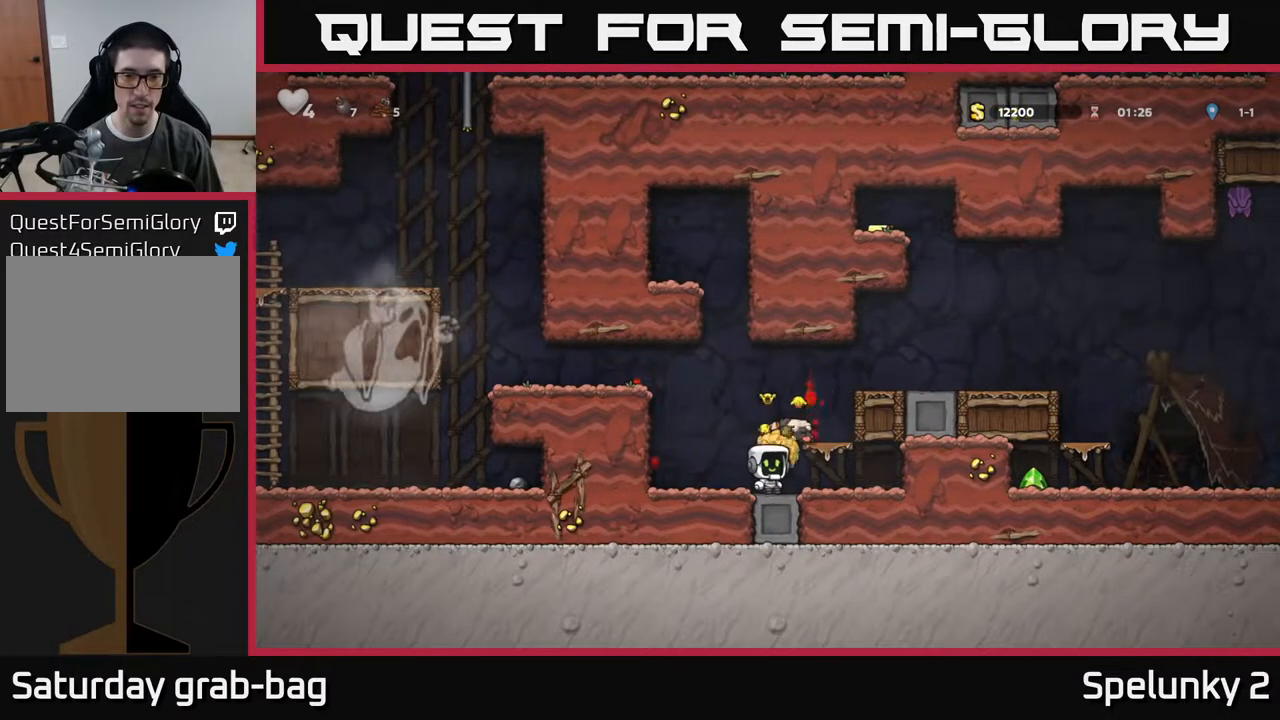
{"buttons": ["A"], "left_stick": "center", "right_stick": "center", "events": [[483, "A", "down"]]}
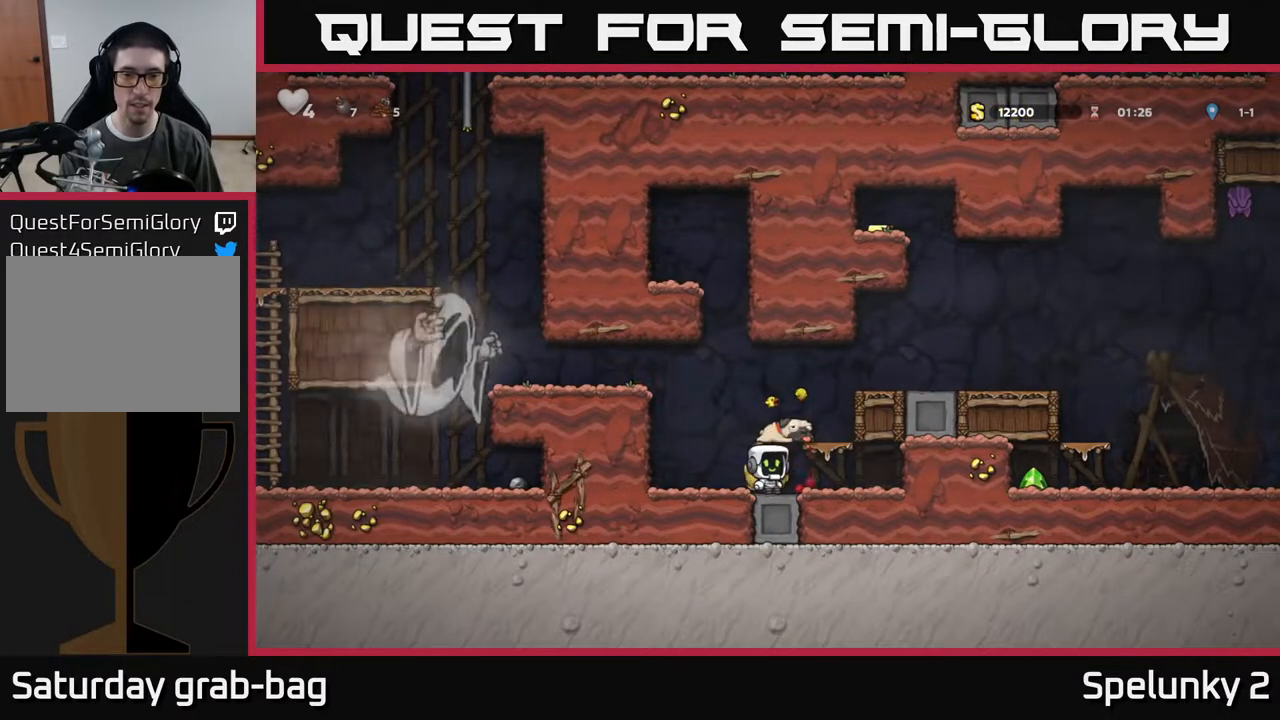
{"buttons": [], "left_stick": "center", "right_stick": "center", "events": [[117, "DPAD_RIGHT", "down"], [133, "A", "up"], [200, "DPAD_RIGHT", "up"]]}
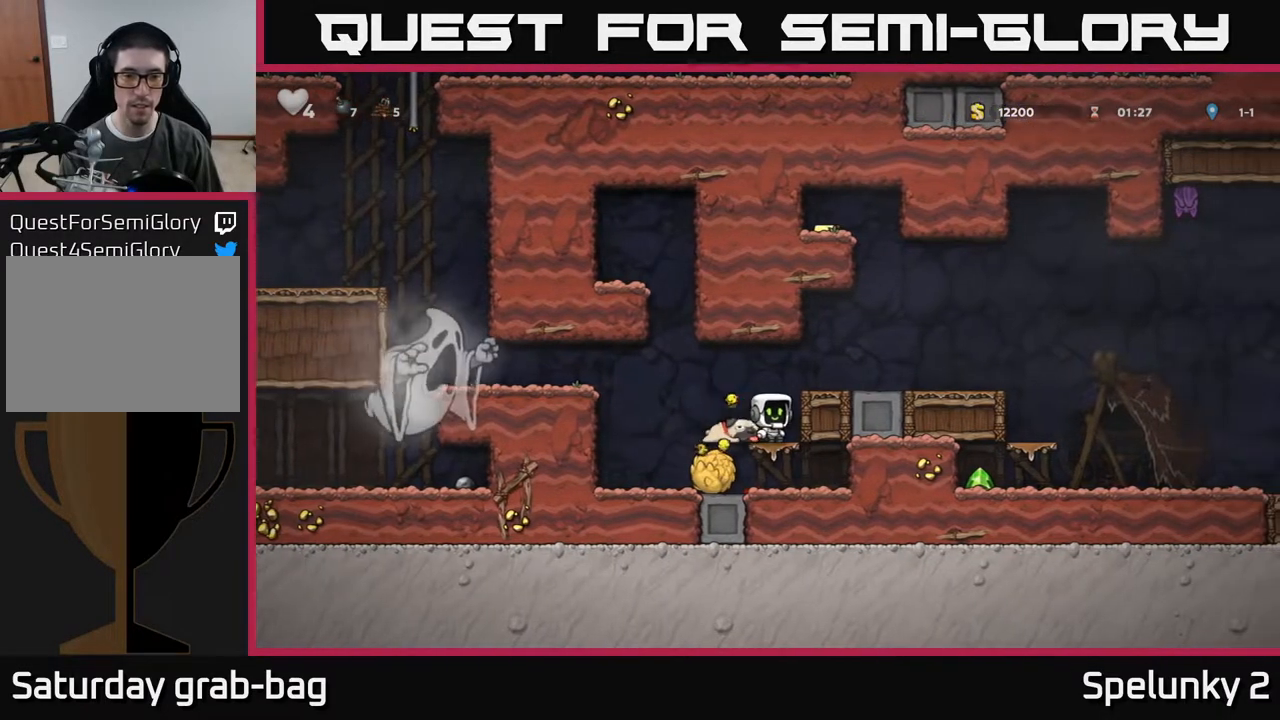
{"buttons": [], "left_stick": "center", "right_stick": "center", "events": [[50, "DPAD_LEFT", "down"], [117, "DPAD_DOWN", "down"], [117, "DPAD_LEFT", "up"], [250, "X", "down"], [350, "X", "up"], [417, "DPAD_DOWN", "up"]]}
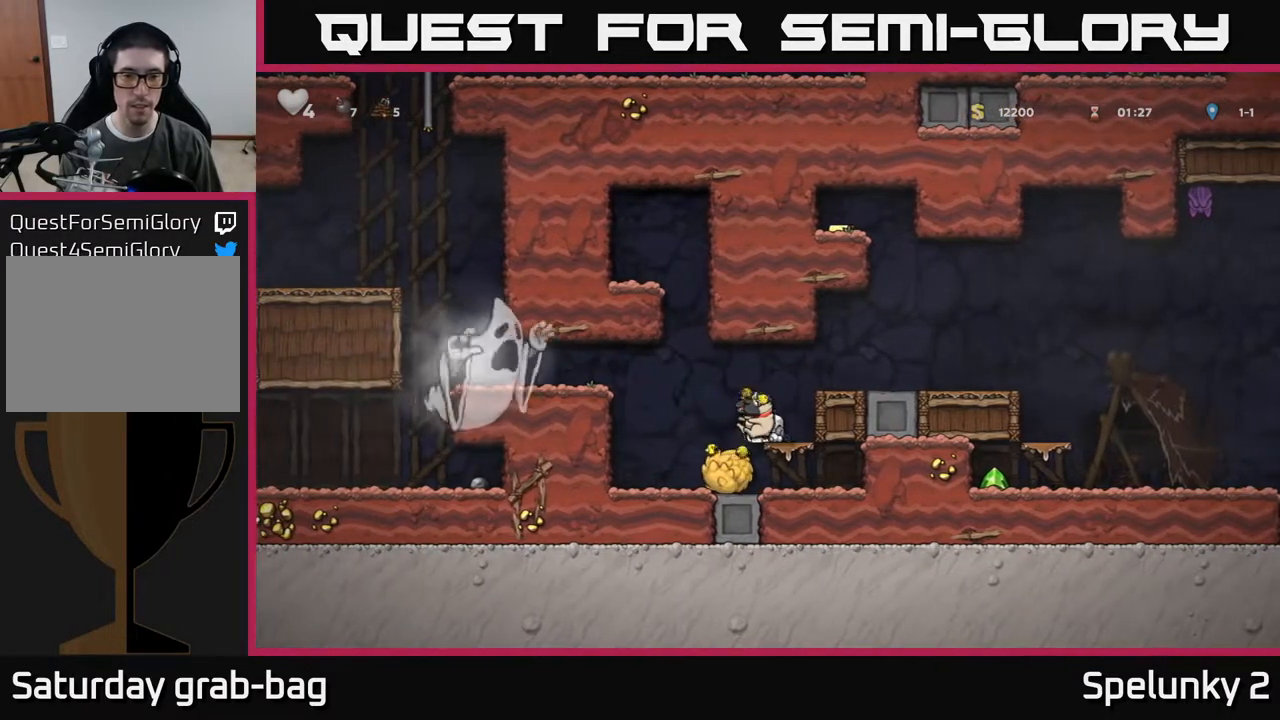
{"buttons": ["DPAD_RIGHT"], "left_stick": "center", "right_stick": "center", "events": [[33, "A", "down"], [67, "DPAD_RIGHT", "down"], [167, "A", "up"]]}
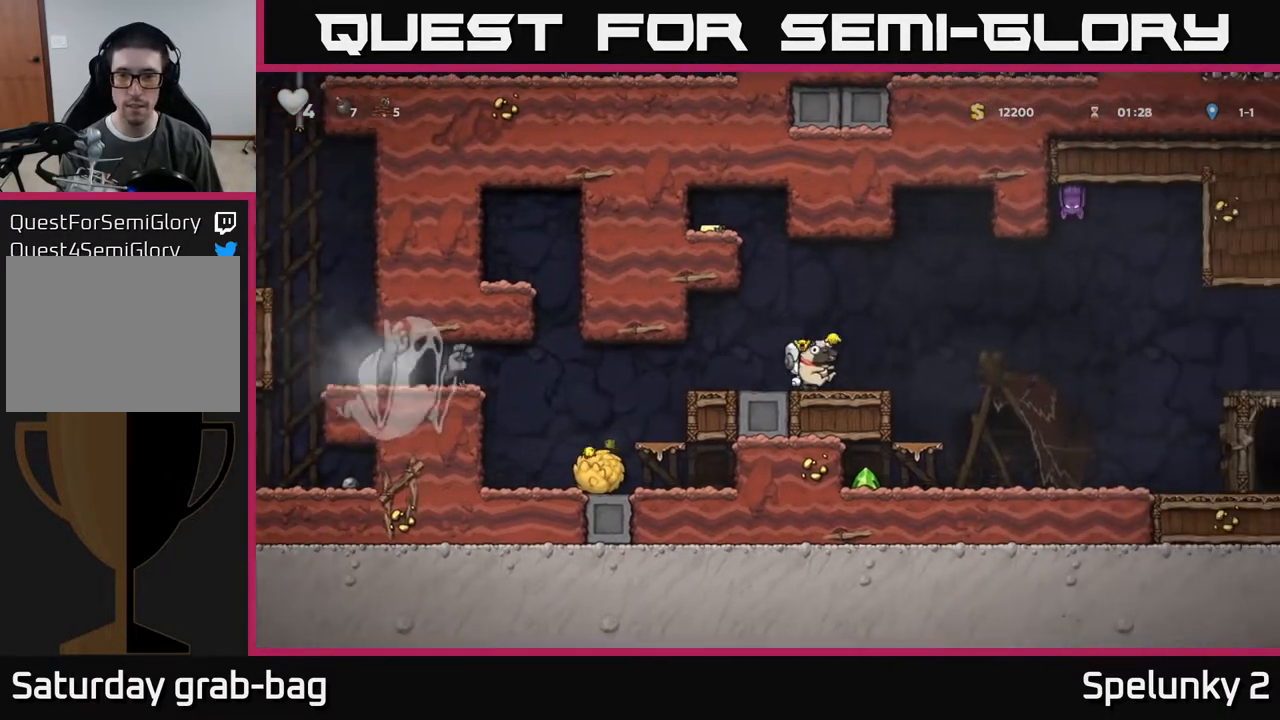
{"buttons": ["DPAD_LEFT"], "left_stick": "center", "right_stick": "center", "events": [[300, "DPAD_RIGHT", "up"], [450, "DPAD_LEFT", "down"]]}
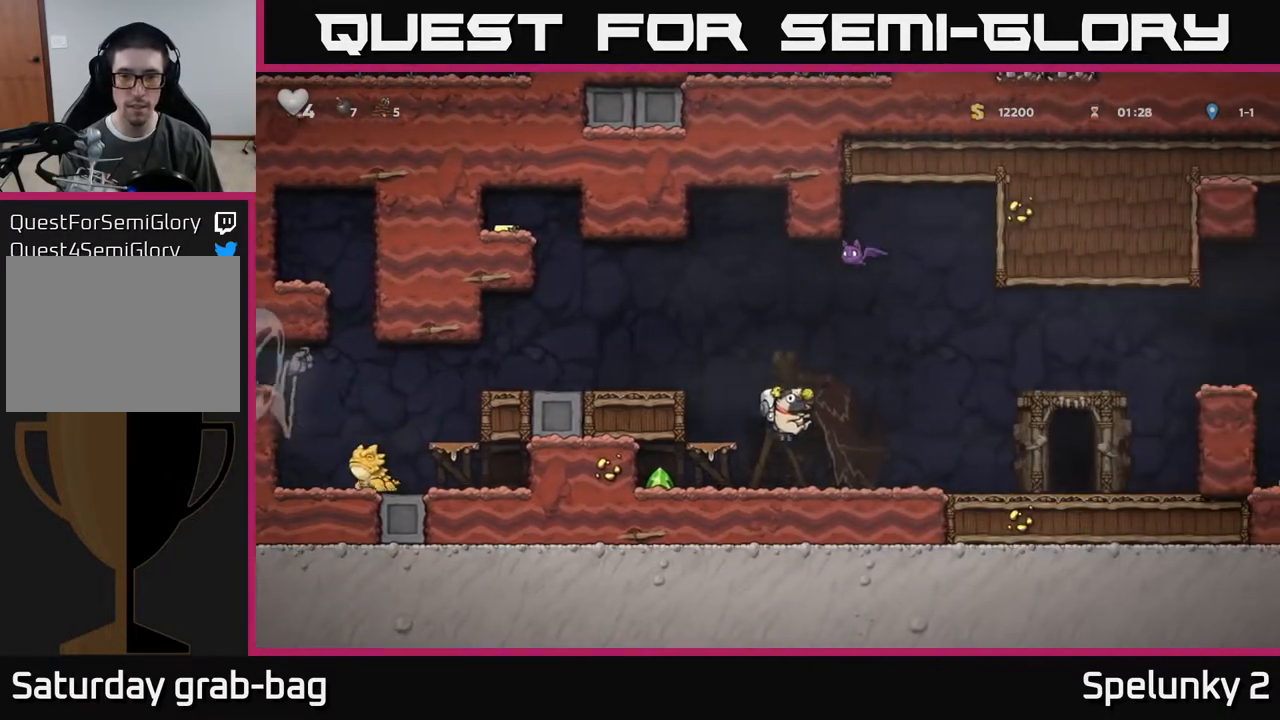
{"buttons": ["DPAD_RIGHT"], "left_stick": "center", "right_stick": "center", "events": [[267, "DPAD_LEFT", "up"], [300, "DPAD_RIGHT", "down"]]}
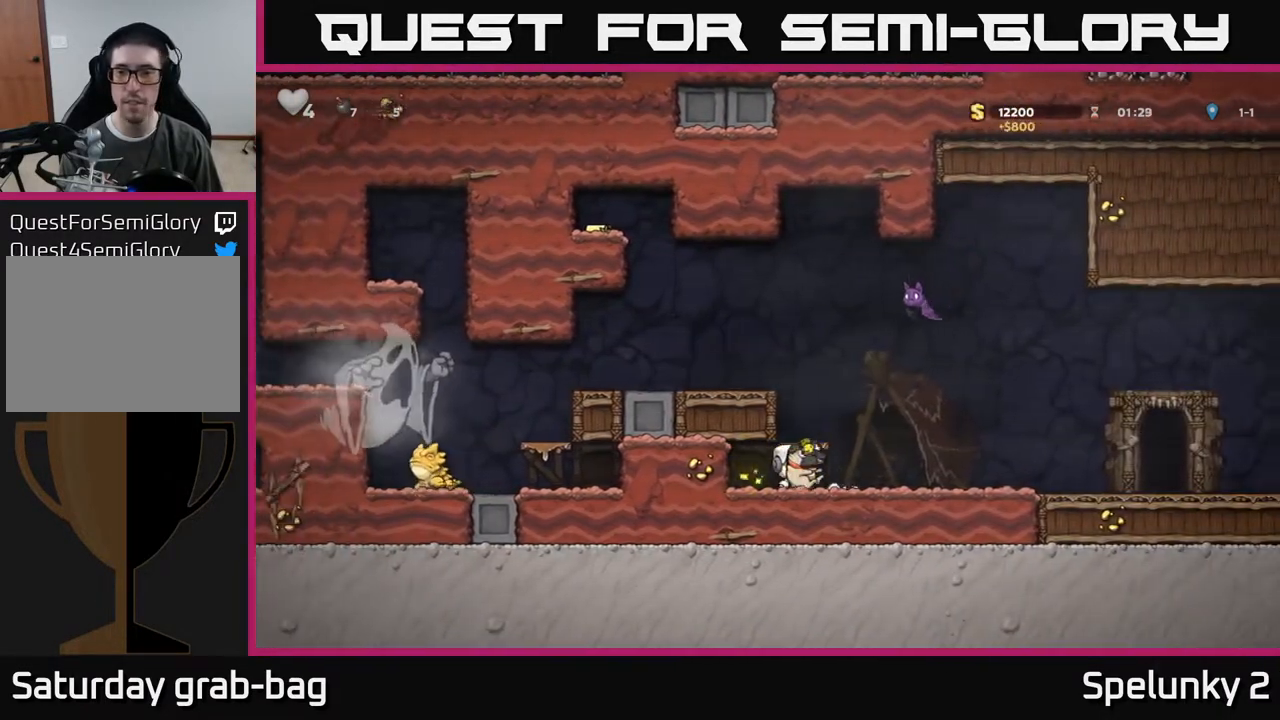
{"buttons": ["DPAD_RIGHT"], "left_stick": "center", "right_stick": "center", "events": []}
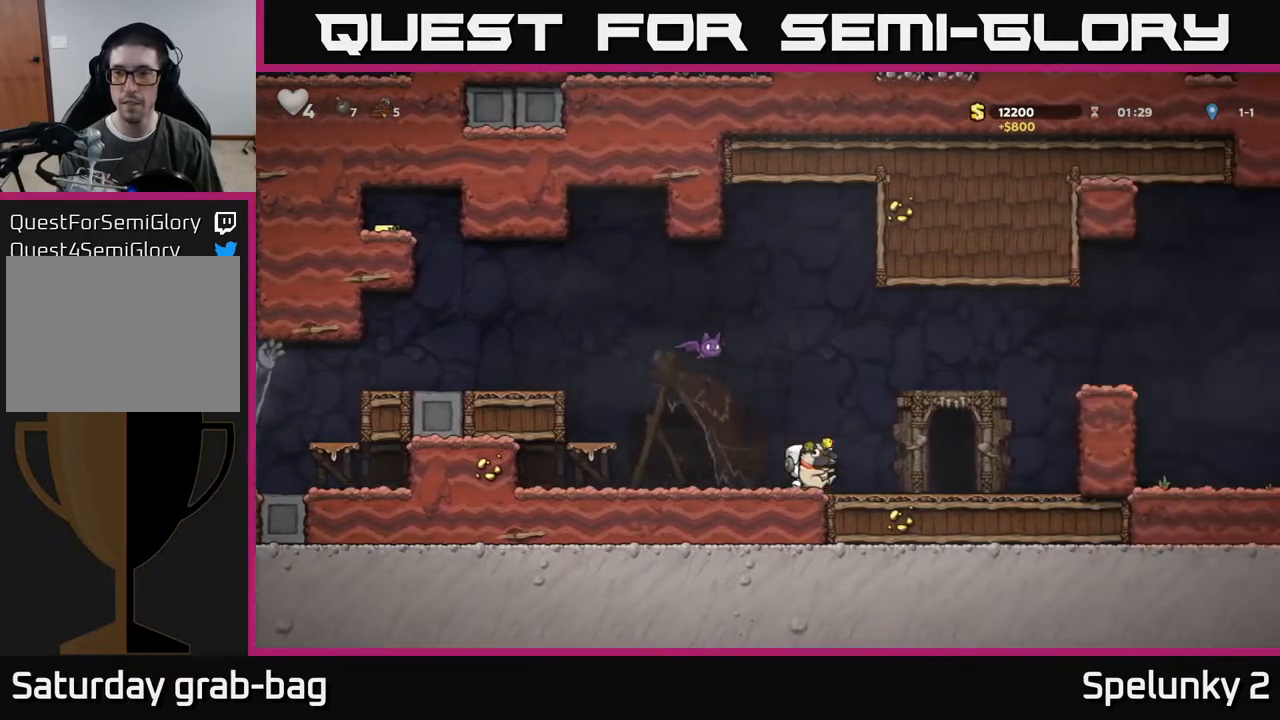
{"buttons": ["A", "DPAD_RIGHT"], "left_stick": "center", "right_stick": "center", "events": [[367, "A", "down"]]}
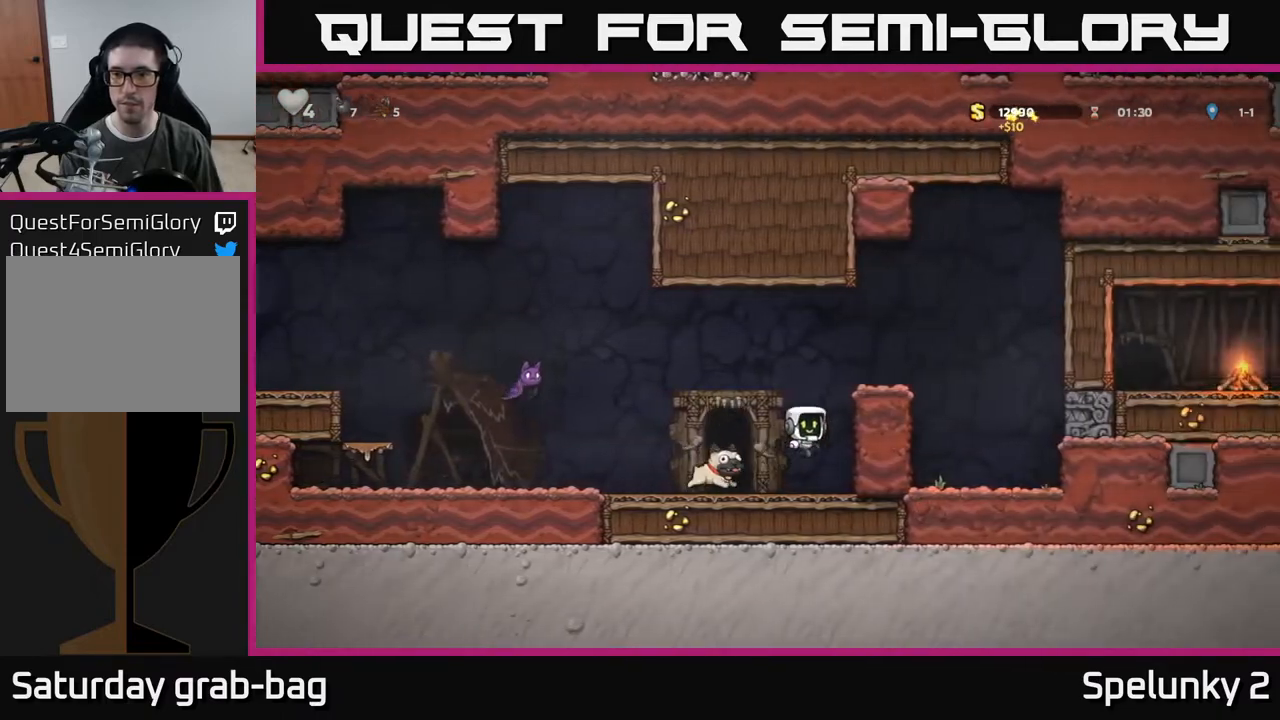
{"buttons": [], "left_stick": "center", "right_stick": "center", "events": [[67, "A", "up"], [217, "A", "down"], [333, "A", "up"], [400, "DPAD_RIGHT", "up"]]}
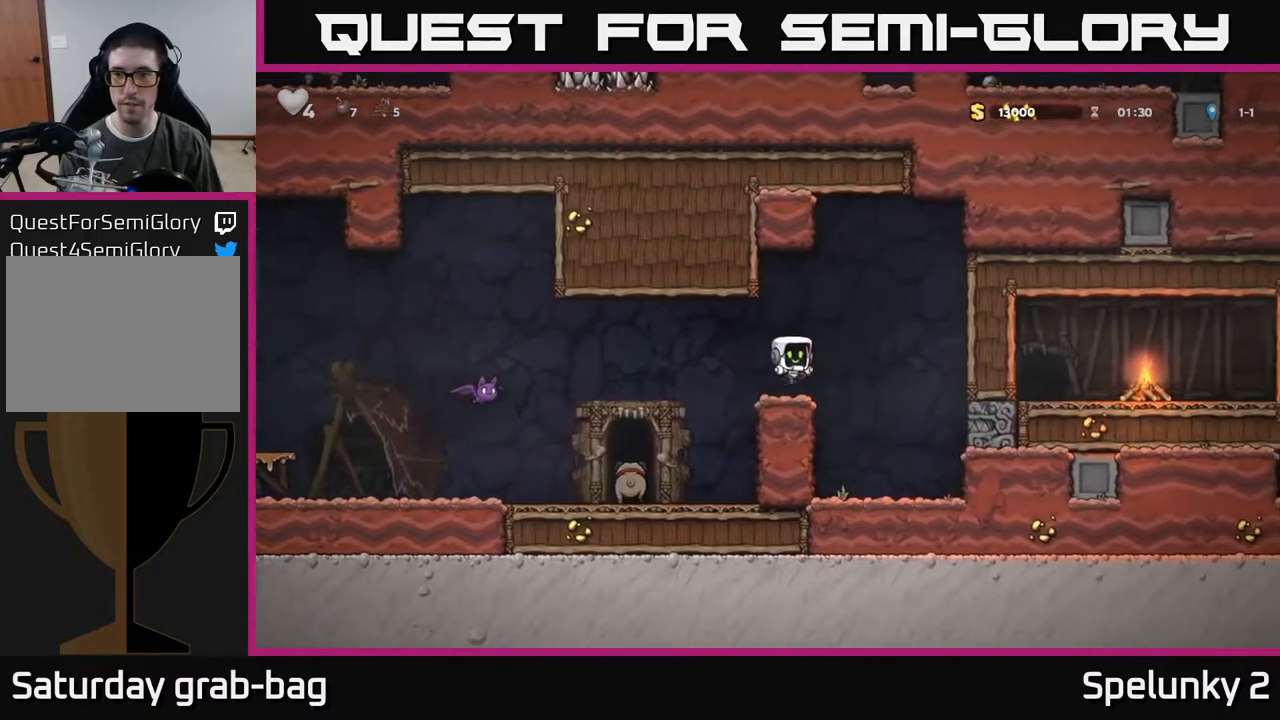
{"buttons": ["DPAD_LEFT"], "left_stick": "center", "right_stick": "center", "events": [[333, "DPAD_LEFT", "down"], [350, "A", "down"], [450, "A", "up"]]}
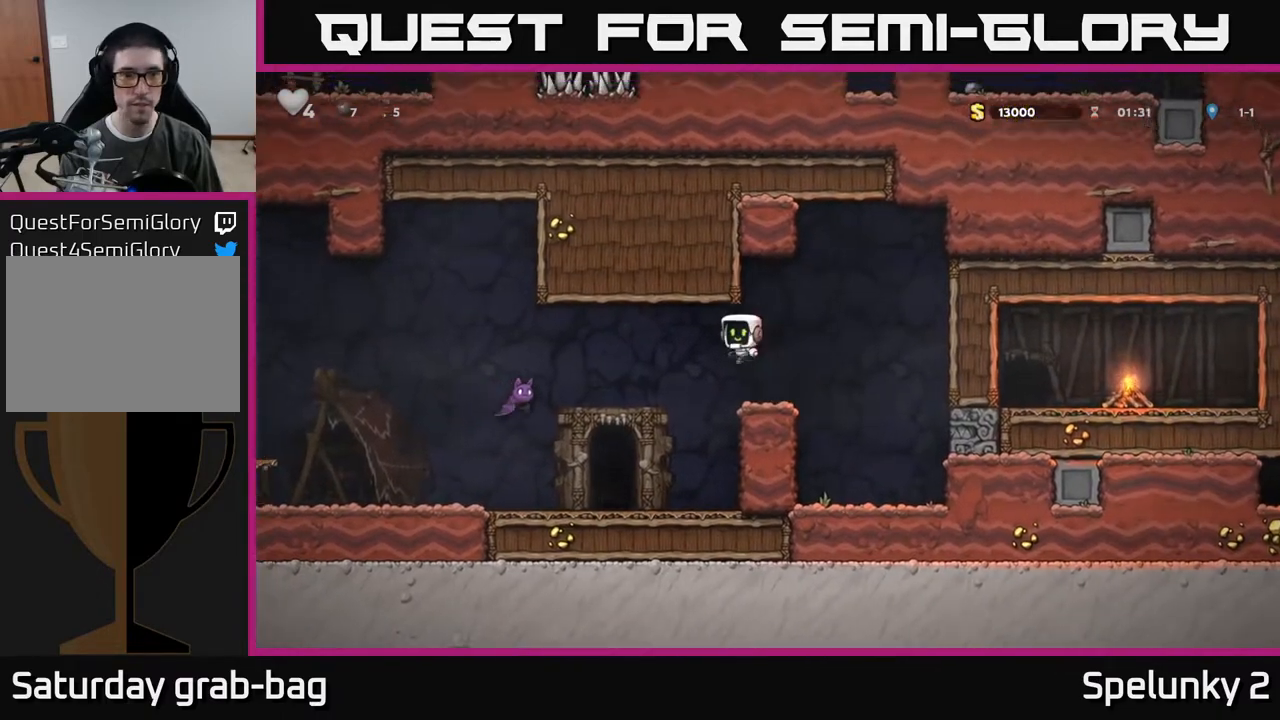
{"buttons": [], "left_stick": "center", "right_stick": "center", "events": [[117, "X", "down"], [217, "DPAD_LEFT", "up"], [233, "DPAD_RIGHT", "down"], [233, "X", "up"], [467, "DPAD_RIGHT", "up"]]}
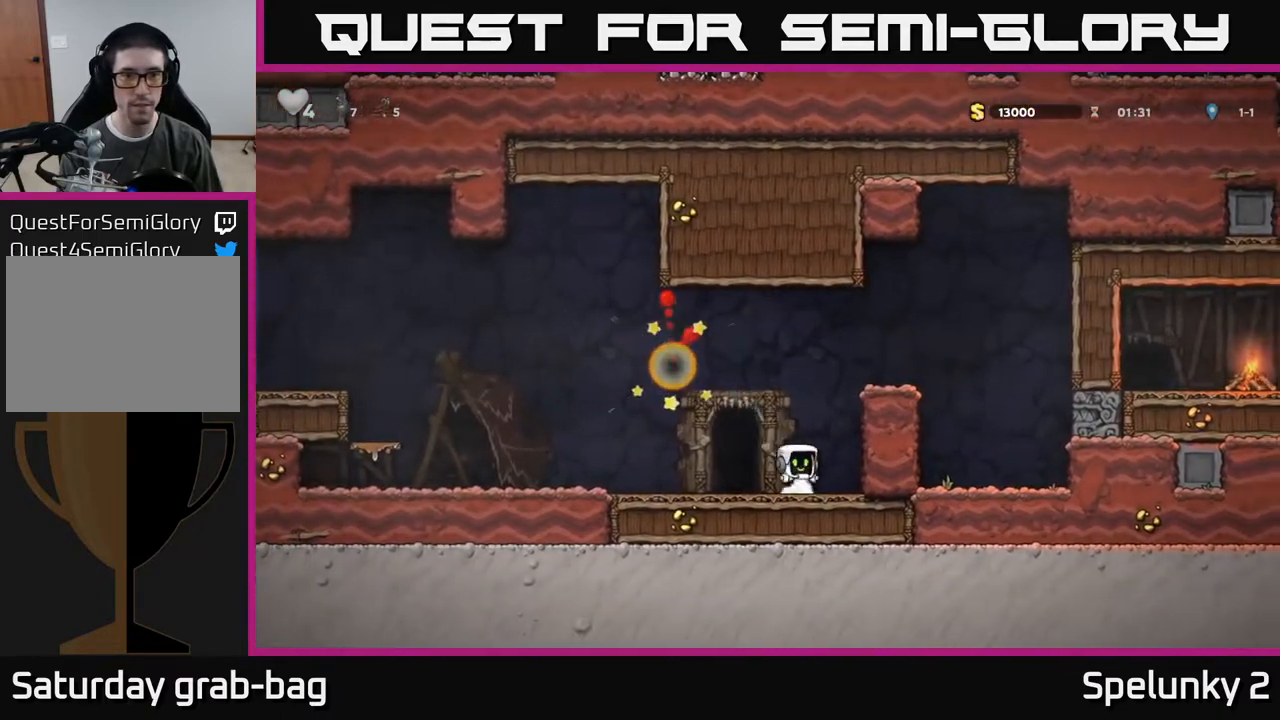
{"buttons": ["DPAD_RIGHT"], "left_stick": "center", "right_stick": "center", "events": [[283, "DPAD_RIGHT", "down"], [300, "A", "down"], [483, "A", "up"]]}
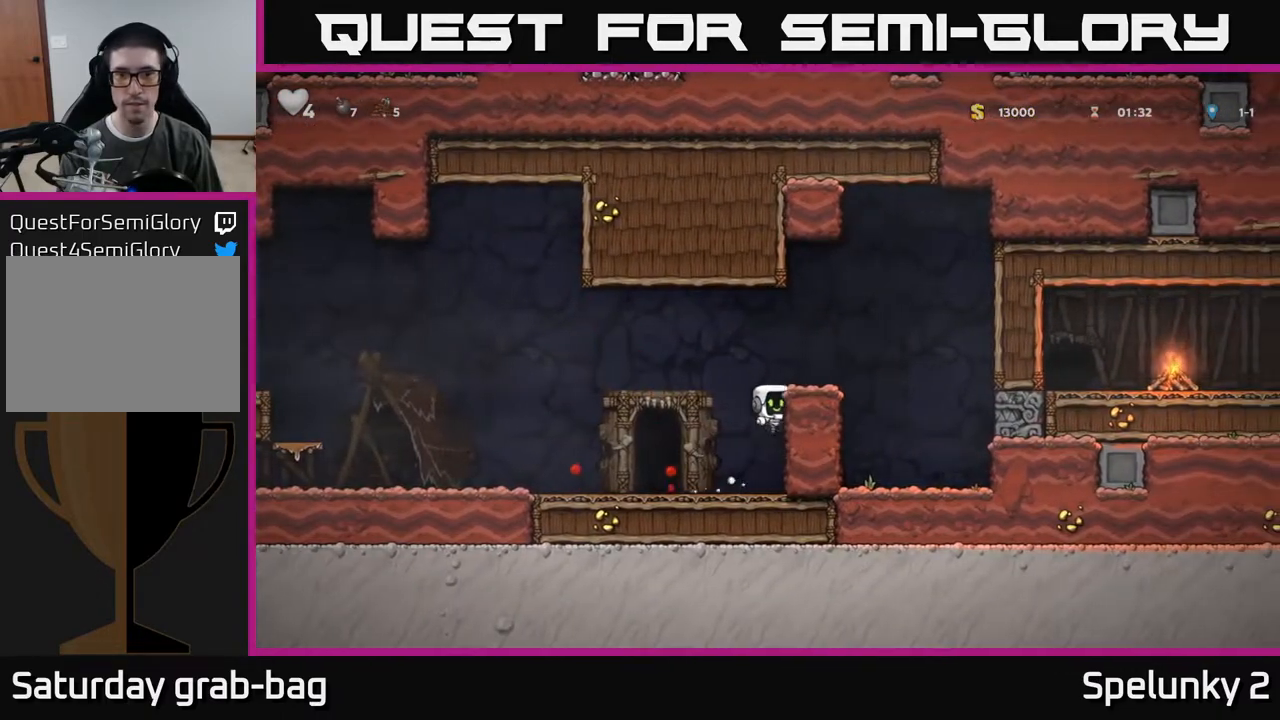
{"buttons": [], "left_stick": "center", "right_stick": "center", "events": [[150, "A", "down"], [300, "A", "up"], [317, "DPAD_RIGHT", "up"]]}
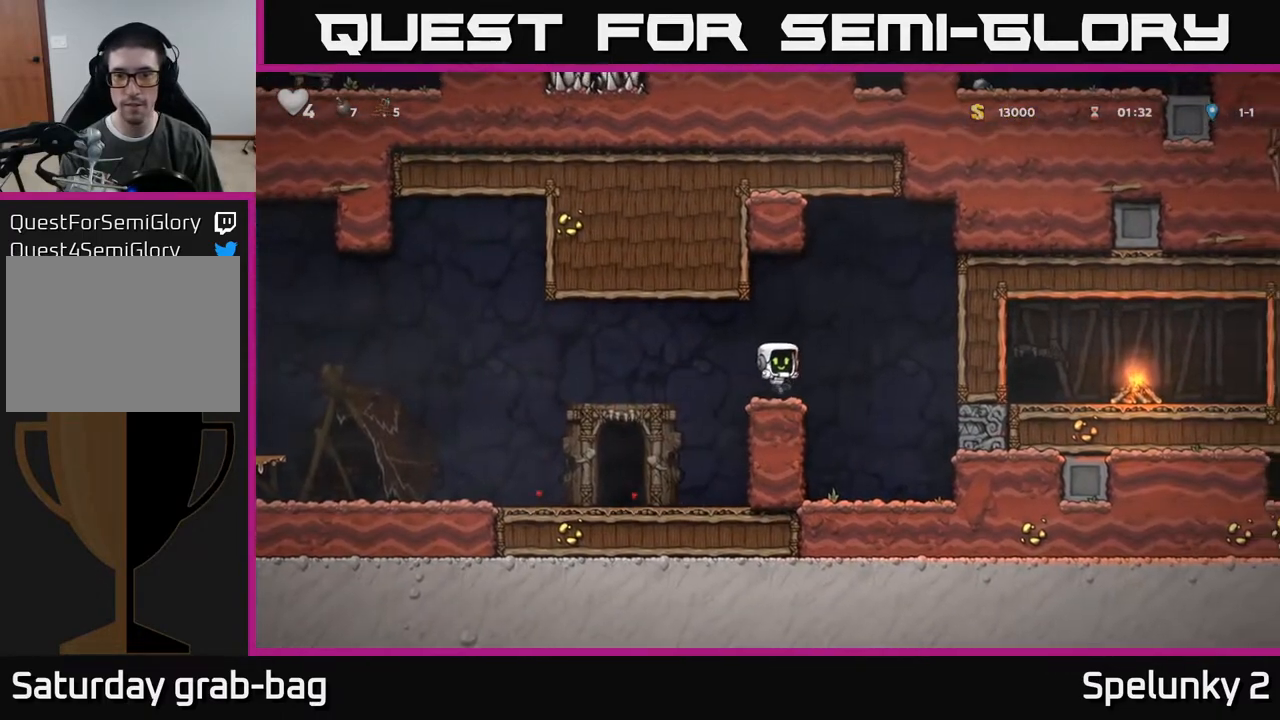
{"buttons": ["X"], "left_stick": "center", "right_stick": "center", "events": [[133, "A", "down"], [167, "DPAD_RIGHT", "down"], [217, "A", "up"], [283, "DPAD_RIGHT", "up"], [383, "X", "down"]]}
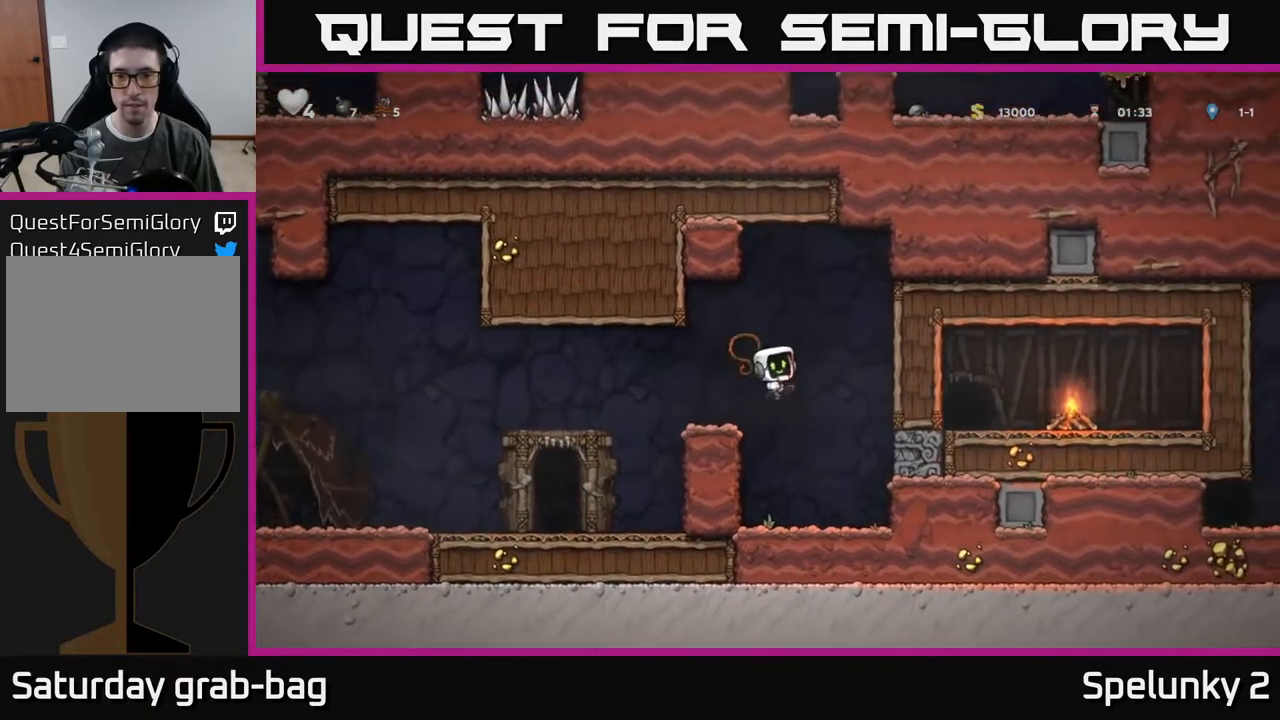
{"buttons": [], "left_stick": "center", "right_stick": "center", "events": [[17, "X", "up"], [150, "DPAD_LEFT", "down"], [233, "DPAD_LEFT", "up"]]}
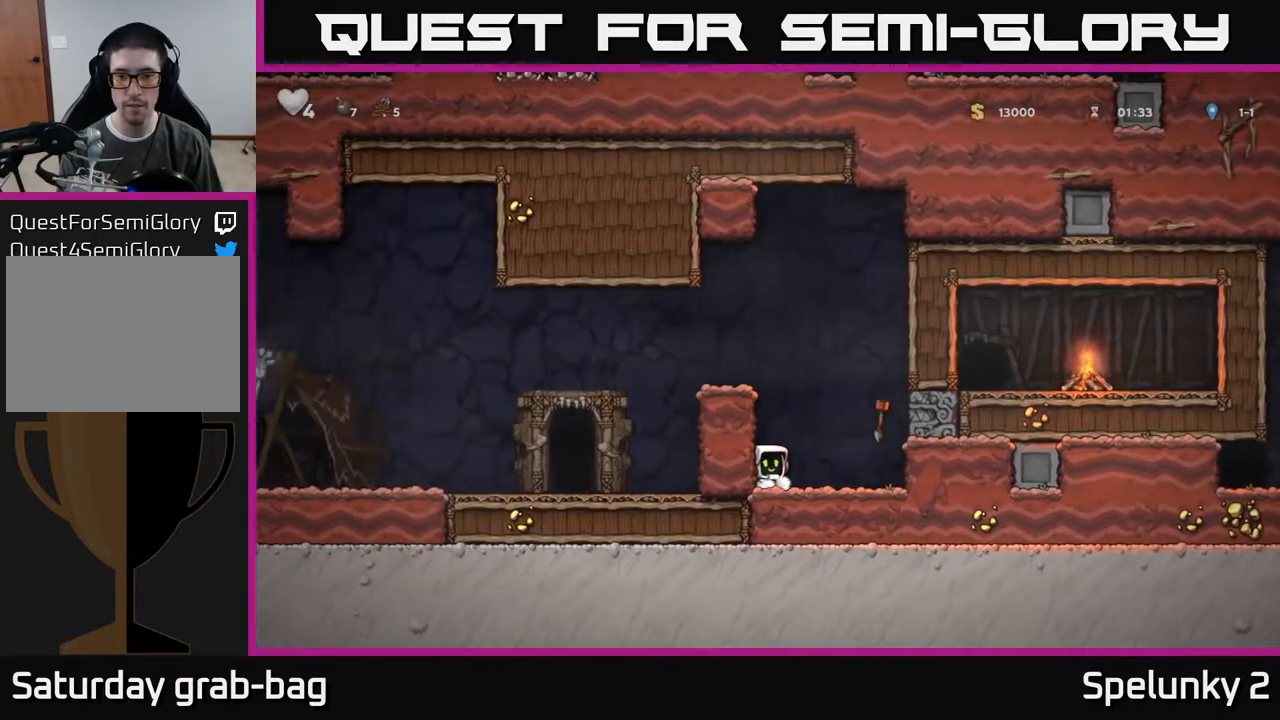
{"buttons": ["X"], "left_stick": "center", "right_stick": "center", "events": [[33, "DPAD_RIGHT", "down"], [317, "DPAD_DOWN", "down"], [350, "DPAD_RIGHT", "up"], [417, "X", "down"], [483, "DPAD_DOWN", "up"]]}
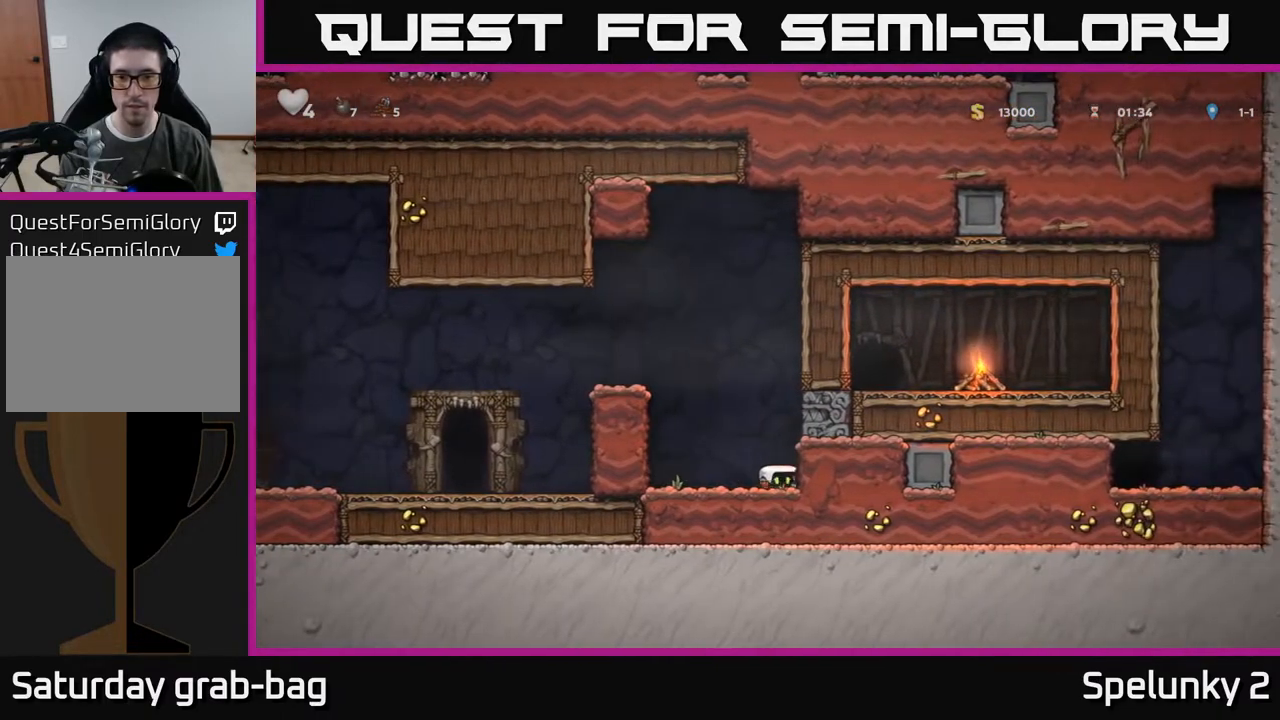
{"buttons": ["A", "DPAD_LEFT"], "left_stick": "center", "right_stick": "center", "events": [[17, "X", "up"], [33, "DPAD_LEFT", "down"], [50, "A", "down"], [267, "A", "up"], [417, "A", "down"]]}
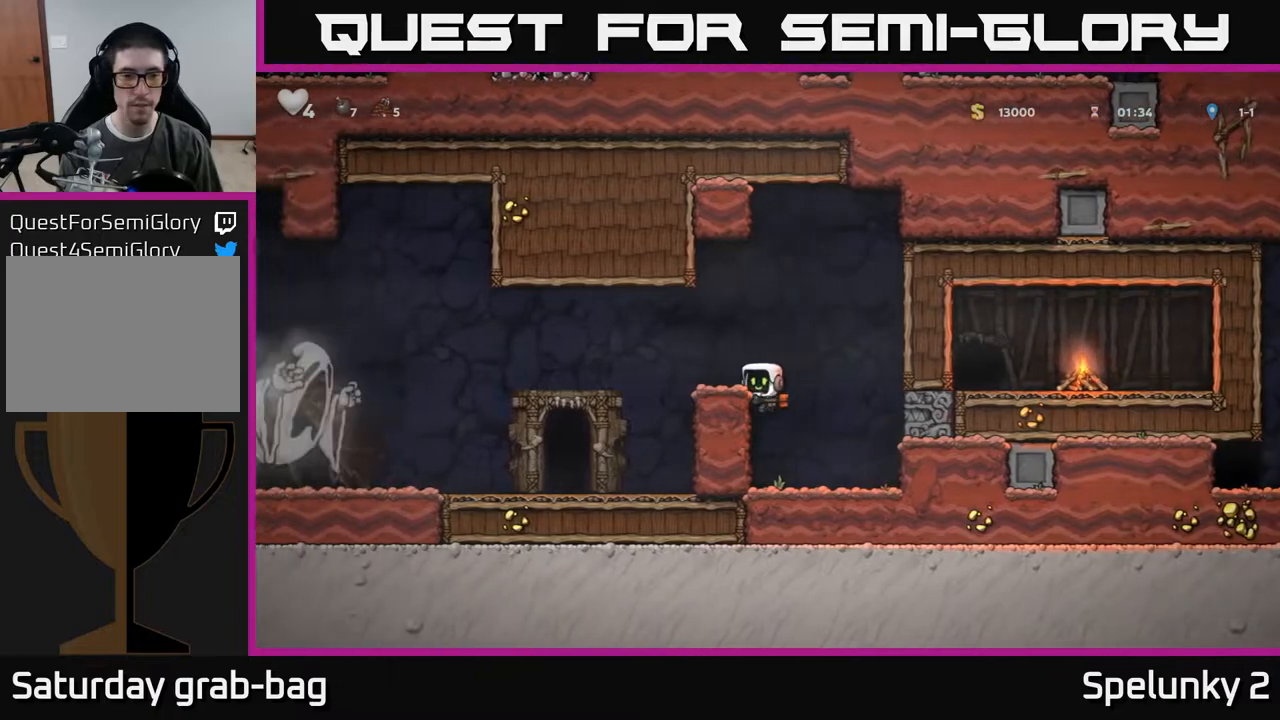
{"buttons": [], "left_stick": "center", "right_stick": "center", "events": [[83, "A", "up"], [367, "DPAD_LEFT", "up"]]}
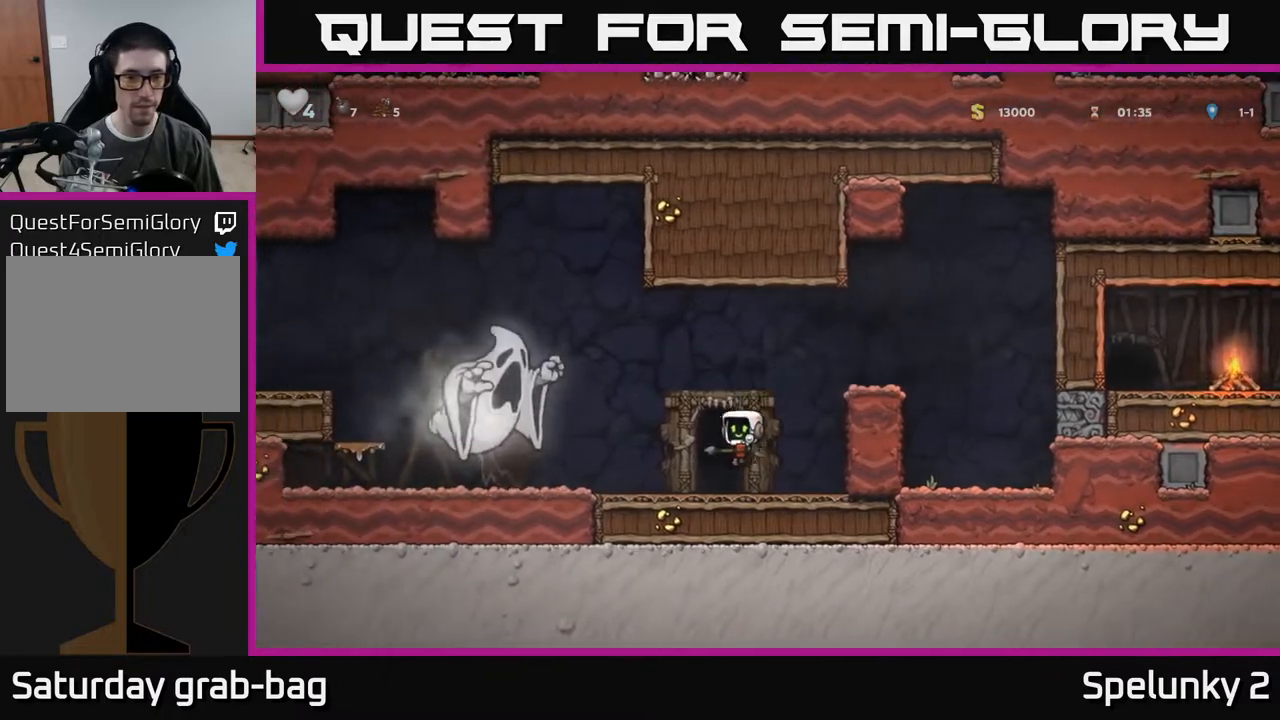
{"buttons": [], "left_stick": "center", "right_stick": "center", "events": [[150, "L2", "down"], [217, "L2", "up"]]}
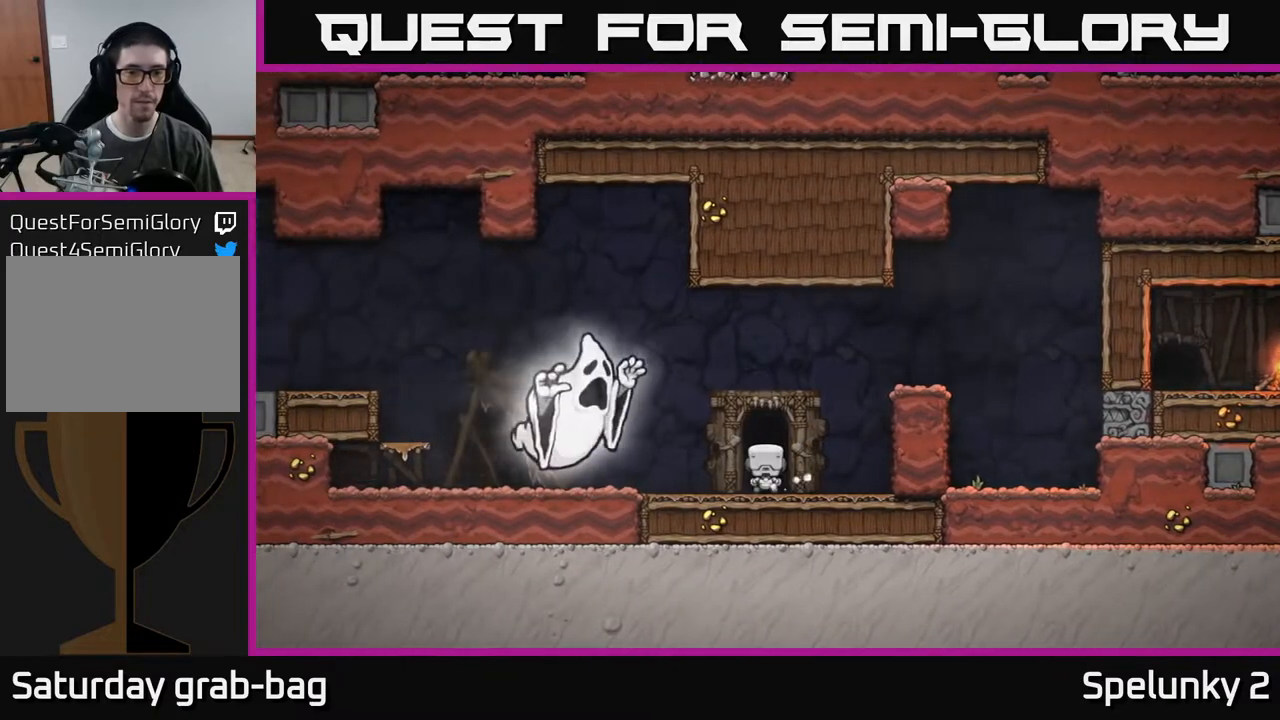
{"buttons": [], "left_stick": "center", "right_stick": "center", "events": []}
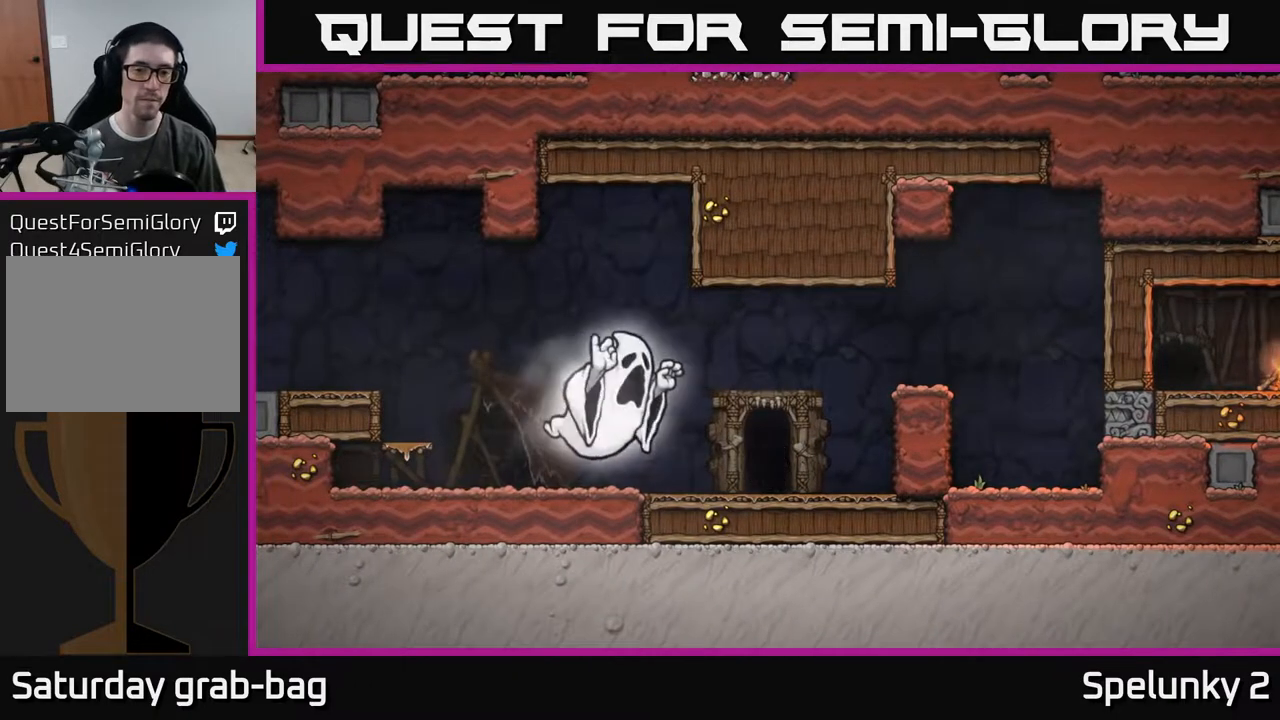
{"buttons": [], "left_stick": "center", "right_stick": "center", "events": []}
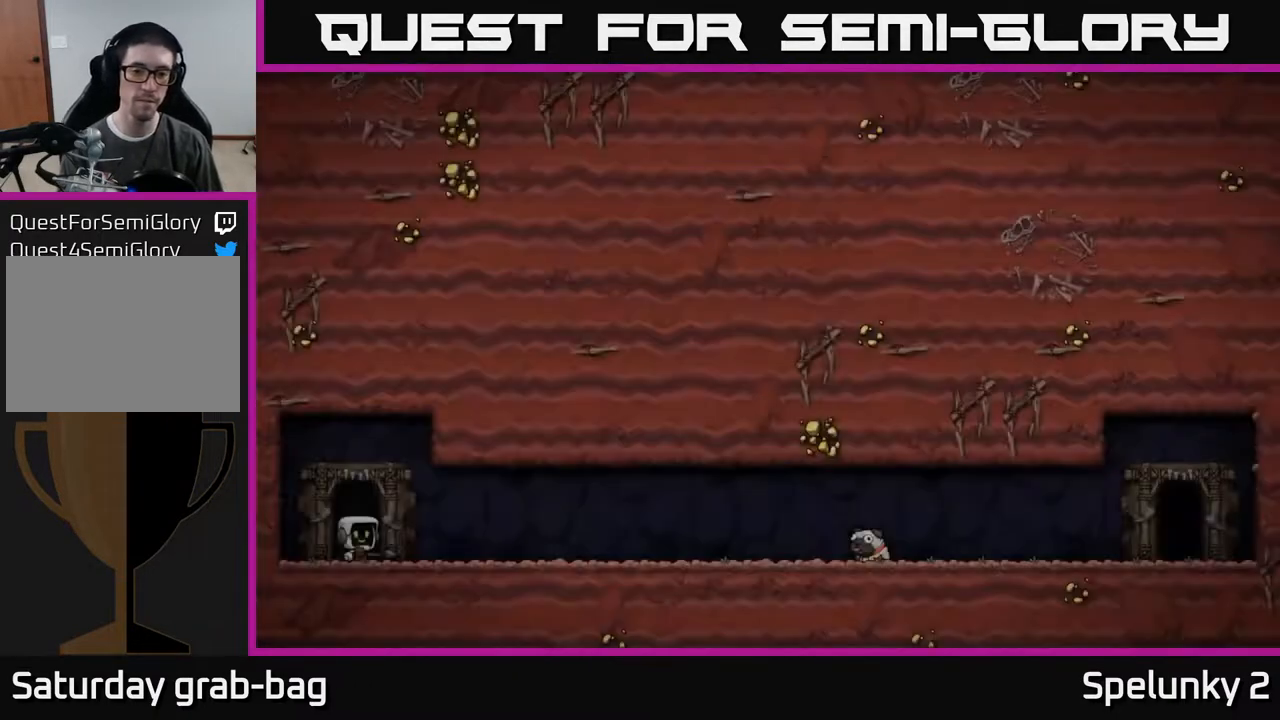
{"buttons": [], "left_stick": "center", "right_stick": "center", "events": [[217, "A", "down"], [317, "A", "up"]]}
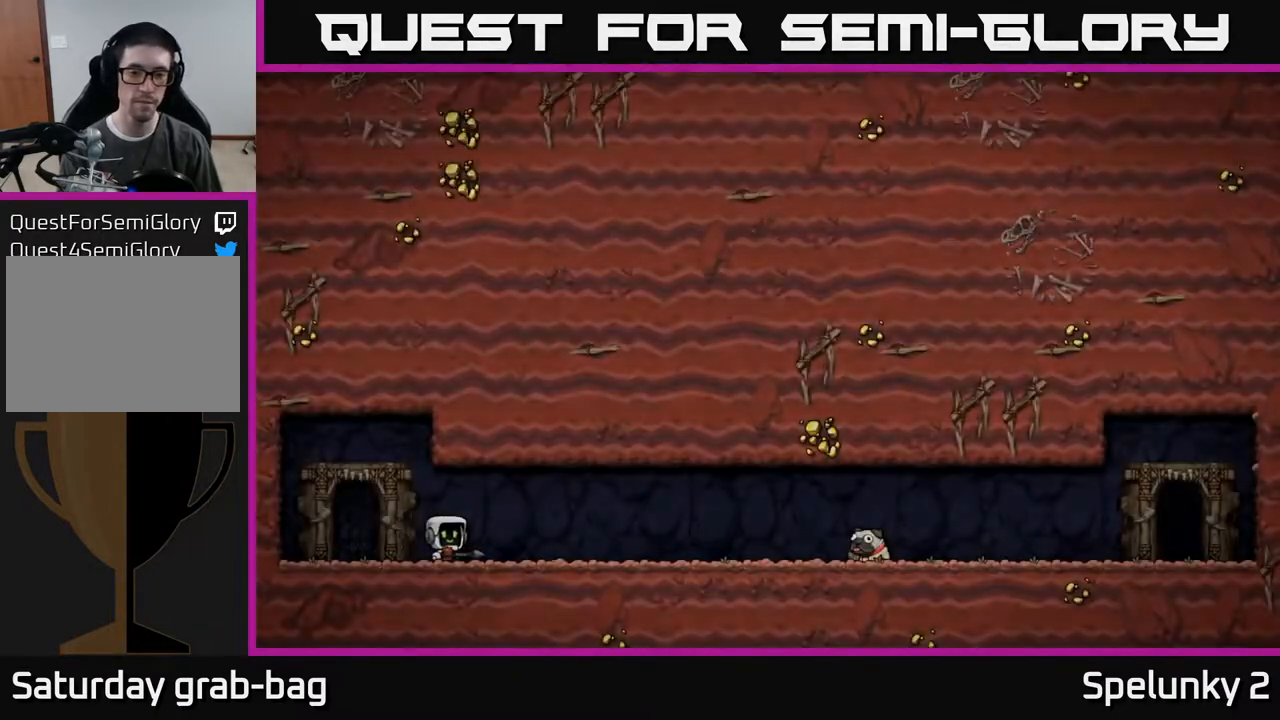
{"buttons": [], "left_stick": "center", "right_stick": "center", "events": []}